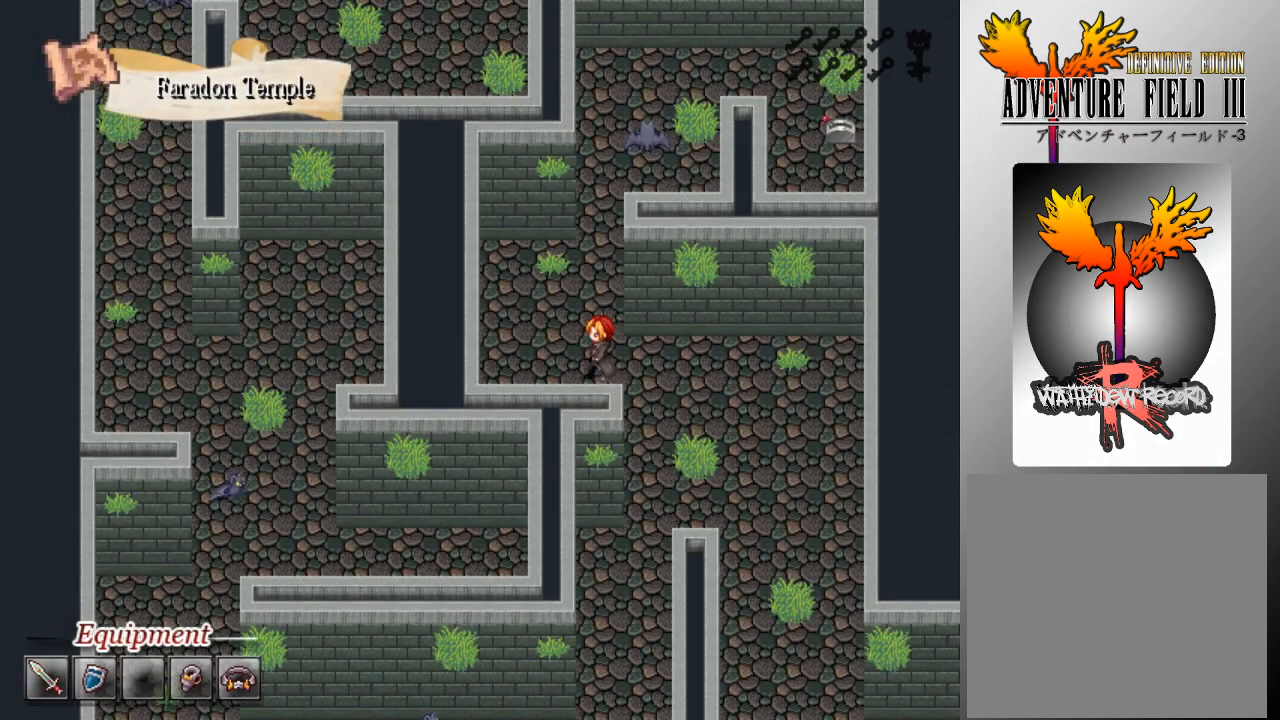
Gameplay with a controller (Xbox layout); each line is a JSON object with the inputs held at the frame after it. "events" lists button and stick changes between this image and that frame as [ms after this image, input, new state], when the widget could be followed in between. Not read: right_stick.
{"buttons": ["L1", "DPAD_RIGHT"], "left_stick": "center", "events": [[500, "DPAD_RIGHT", "down"], [500, "DPAD_UP", "up"]]}
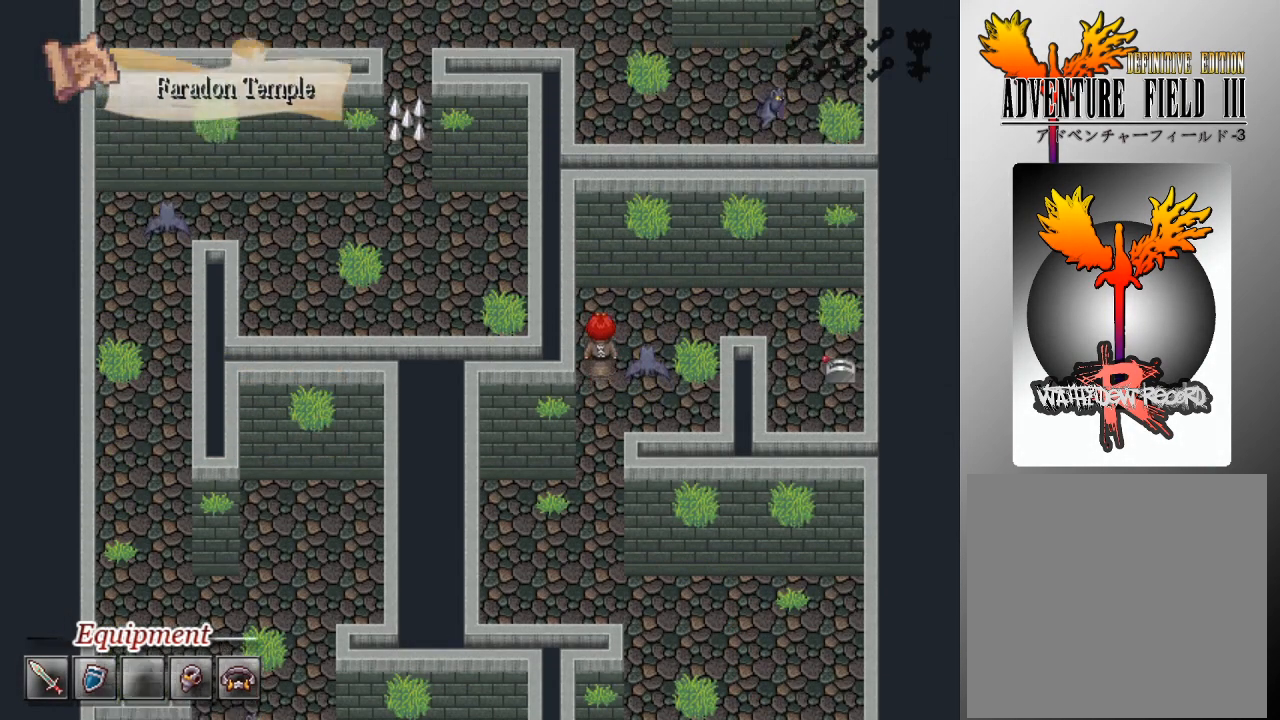
{"buttons": [], "left_stick": "center", "events": [[167, "DPAD_RIGHT", "up"], [267, "L1", "up"]]}
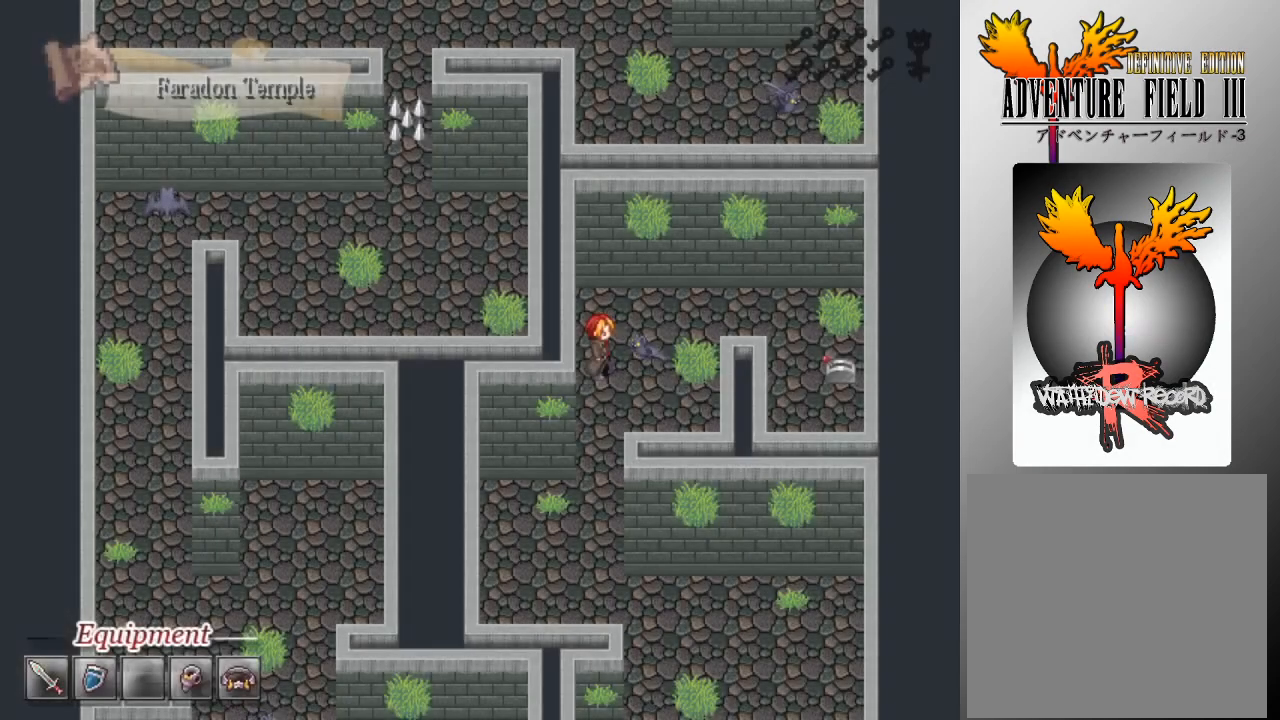
{"buttons": [], "left_stick": "center", "events": []}
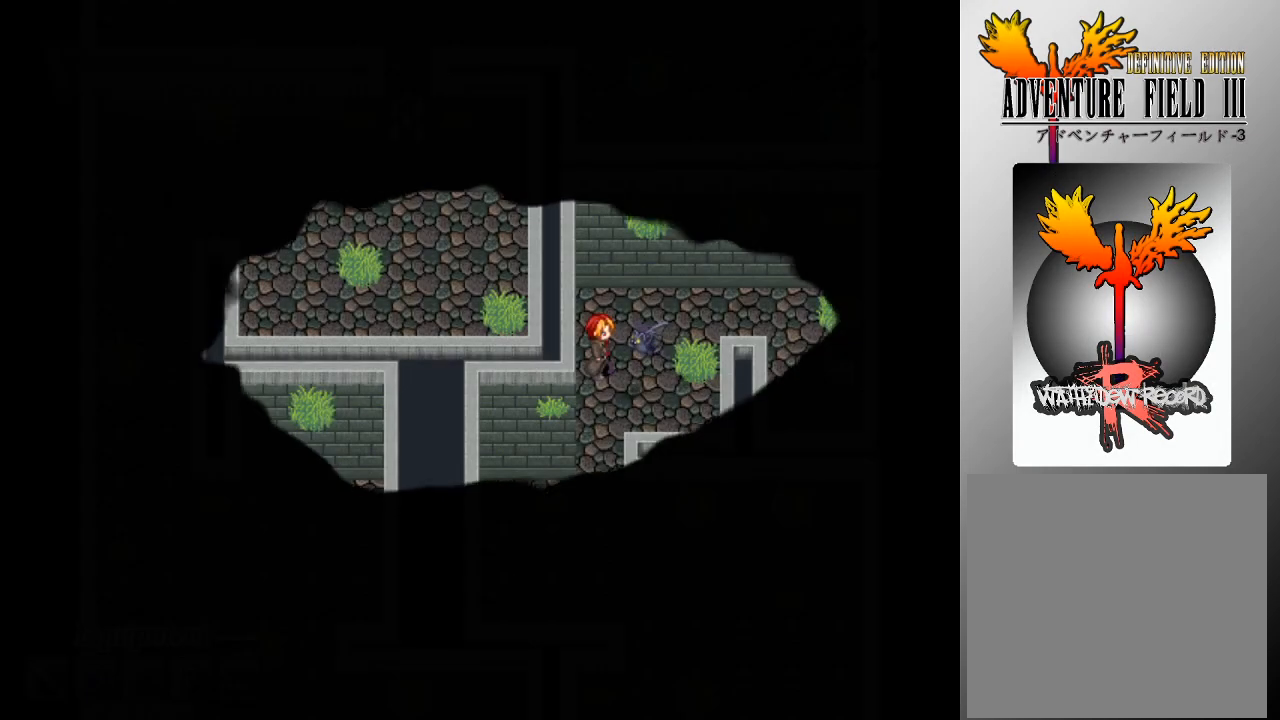
{"buttons": [], "left_stick": "center", "events": []}
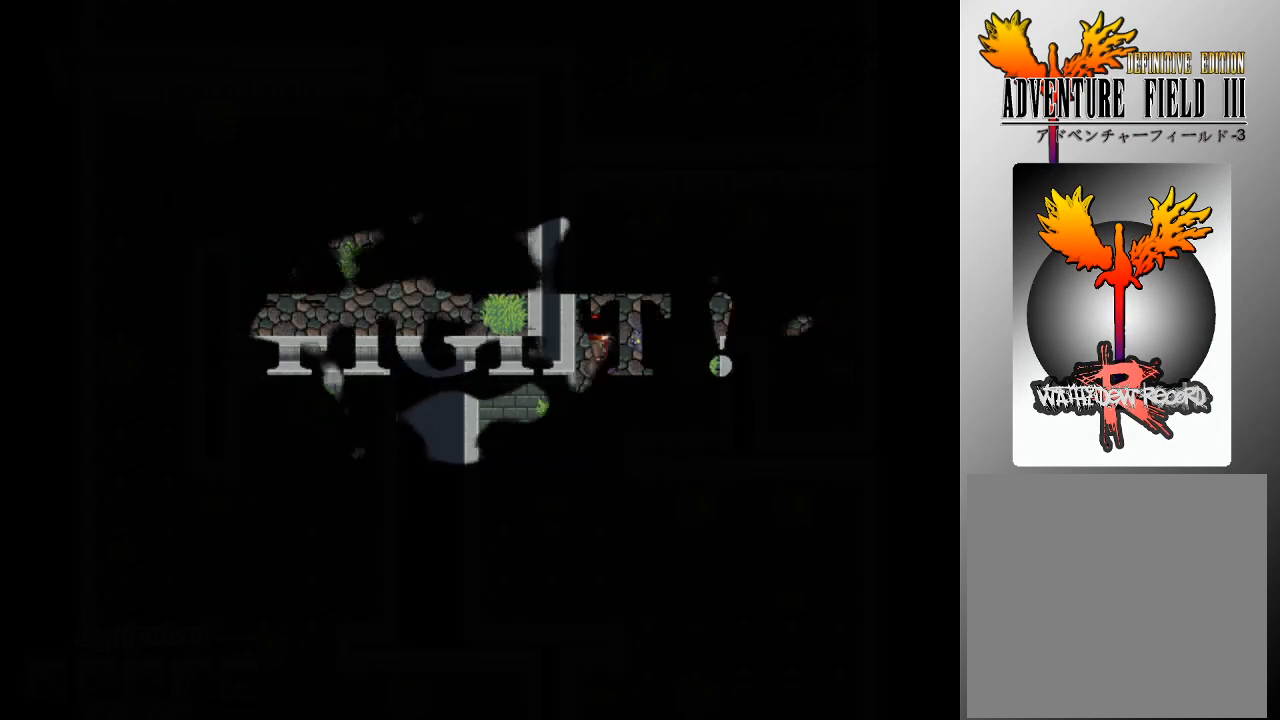
{"buttons": [], "left_stick": "center", "events": []}
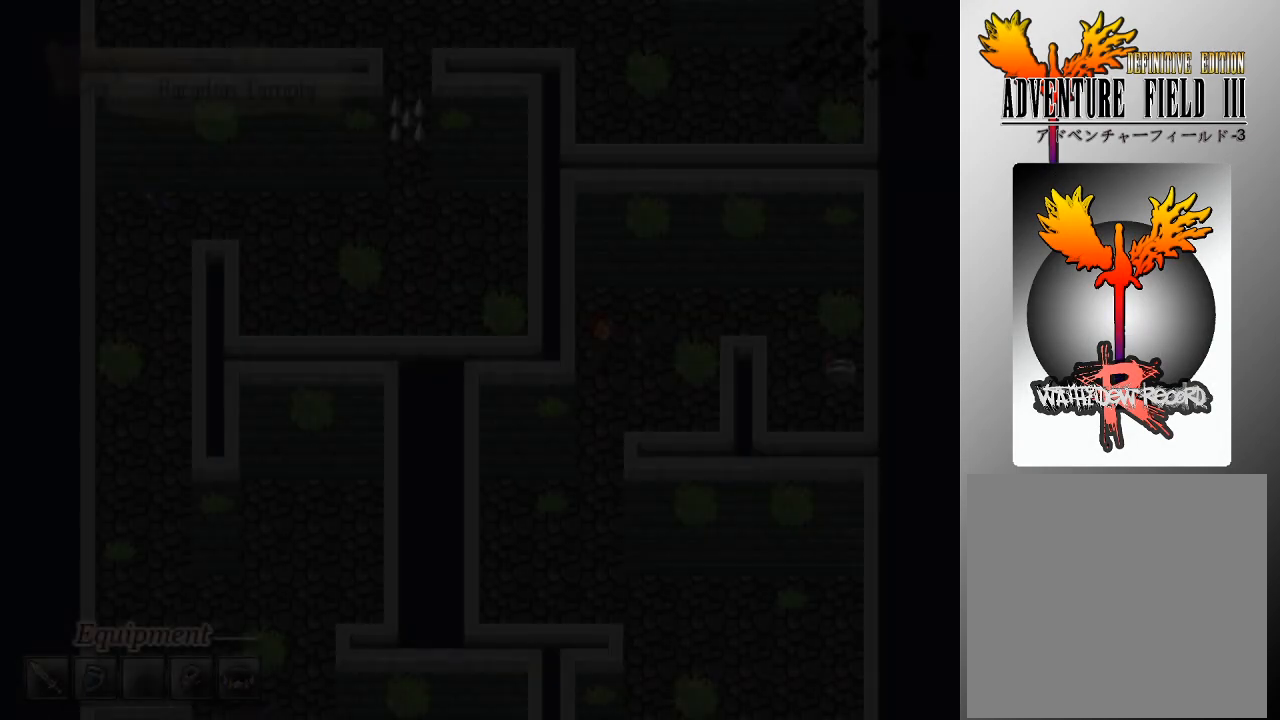
{"buttons": [], "left_stick": "center", "events": []}
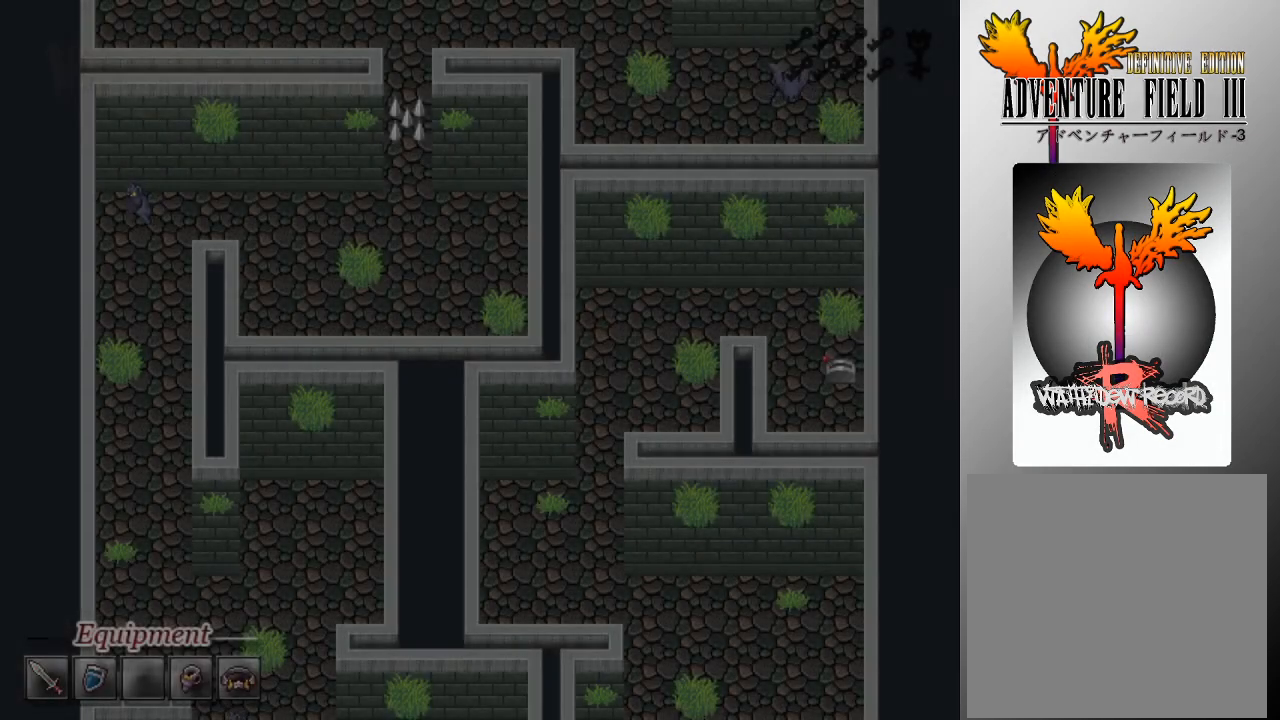
{"buttons": [], "left_stick": "center", "events": []}
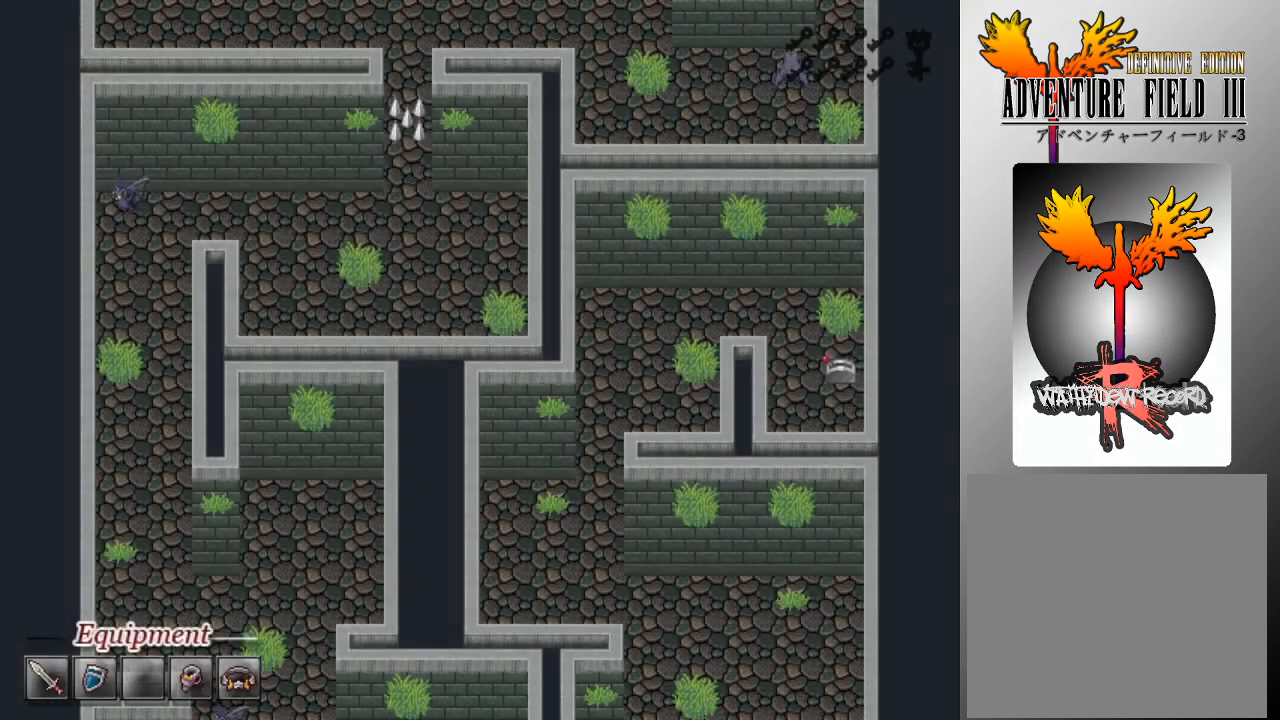
{"buttons": [], "left_stick": "center", "events": []}
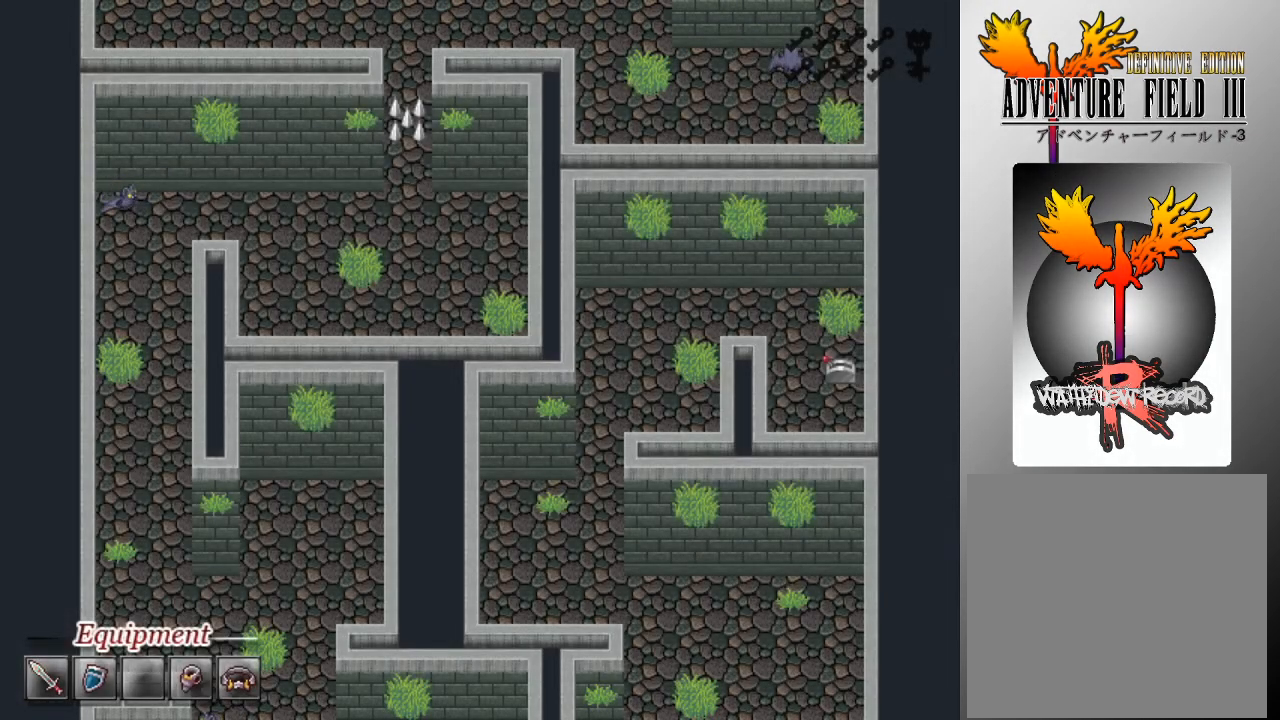
{"buttons": [], "left_stick": "center", "events": []}
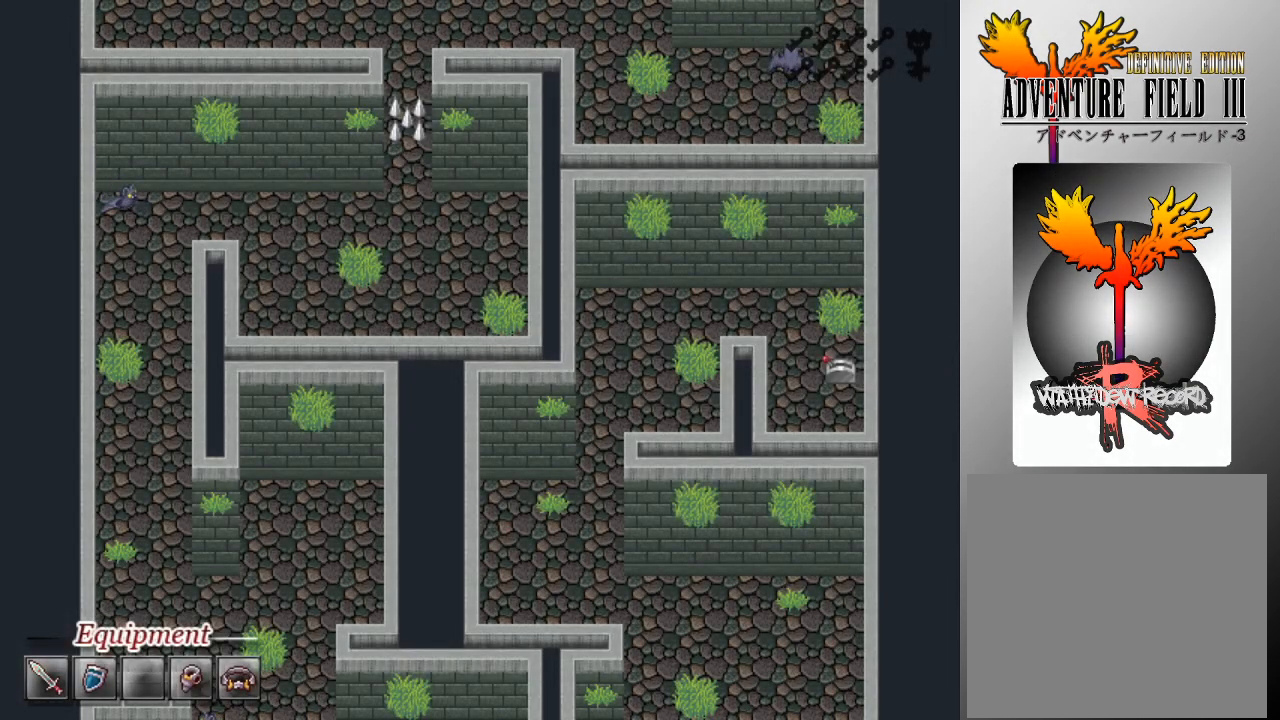
{"buttons": [], "left_stick": "center", "events": []}
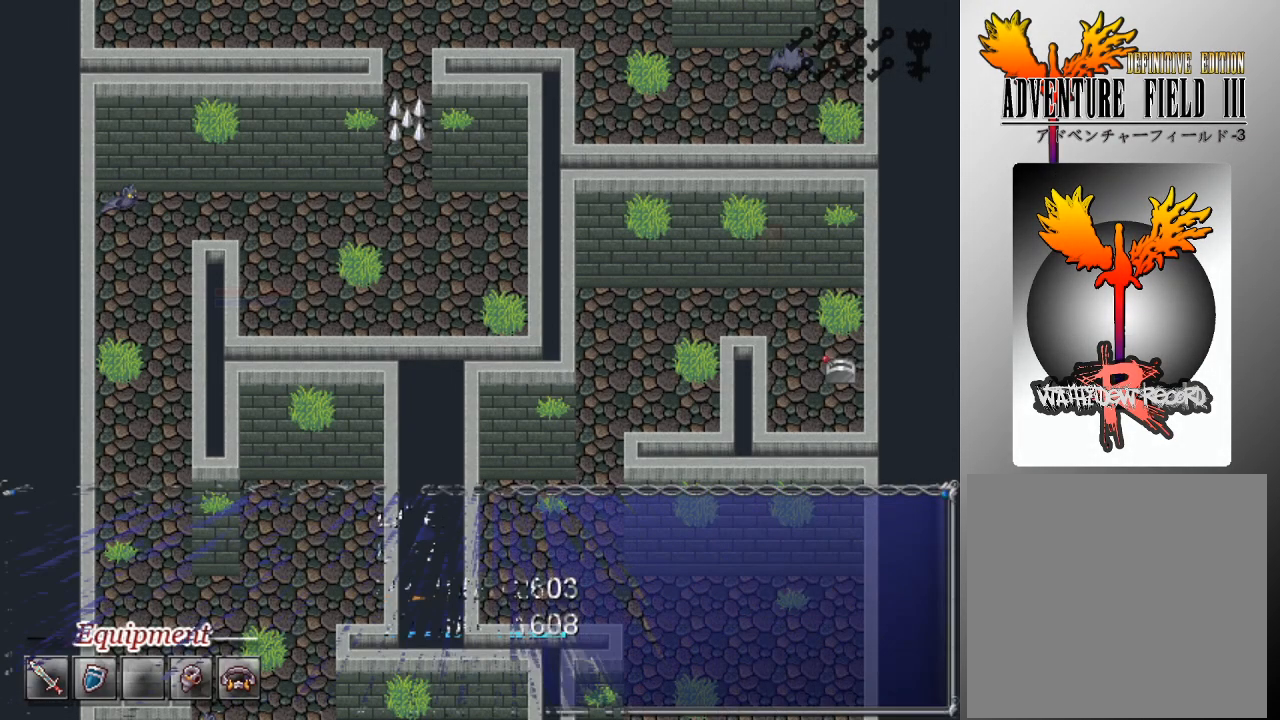
{"buttons": [], "left_stick": "center", "events": []}
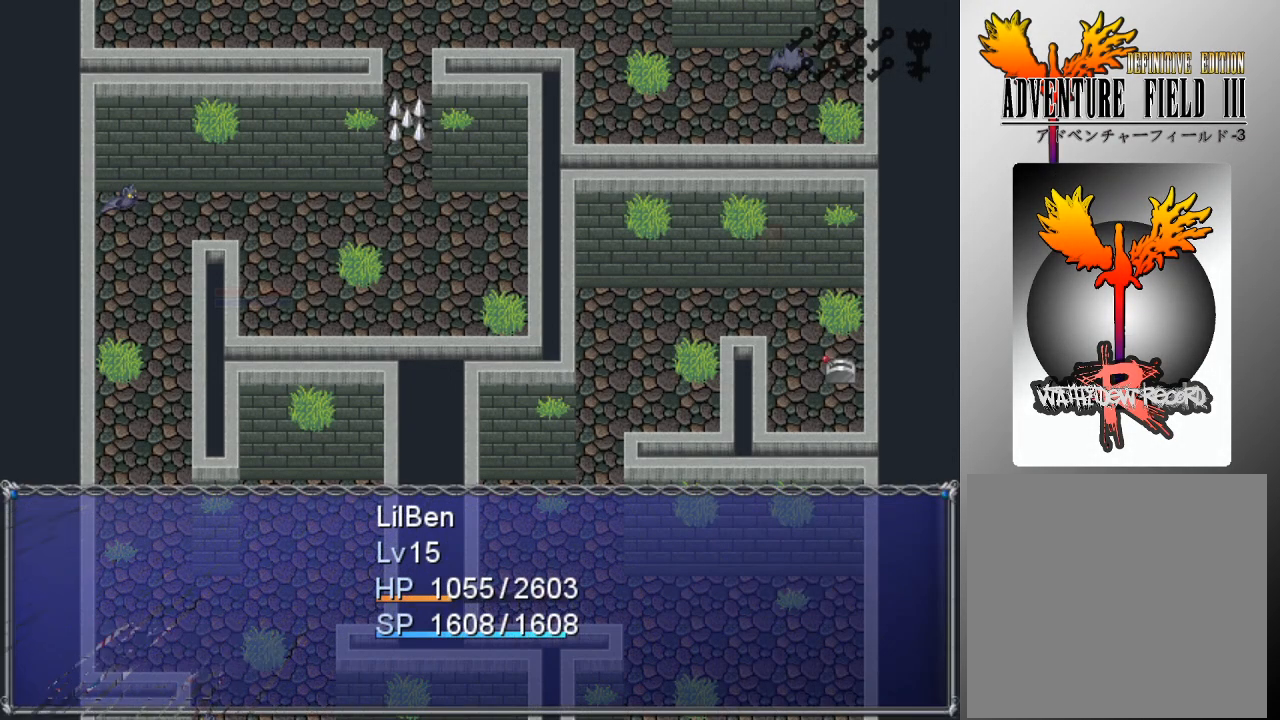
{"buttons": ["A"], "left_stick": "center", "events": [[433, "A", "down"]]}
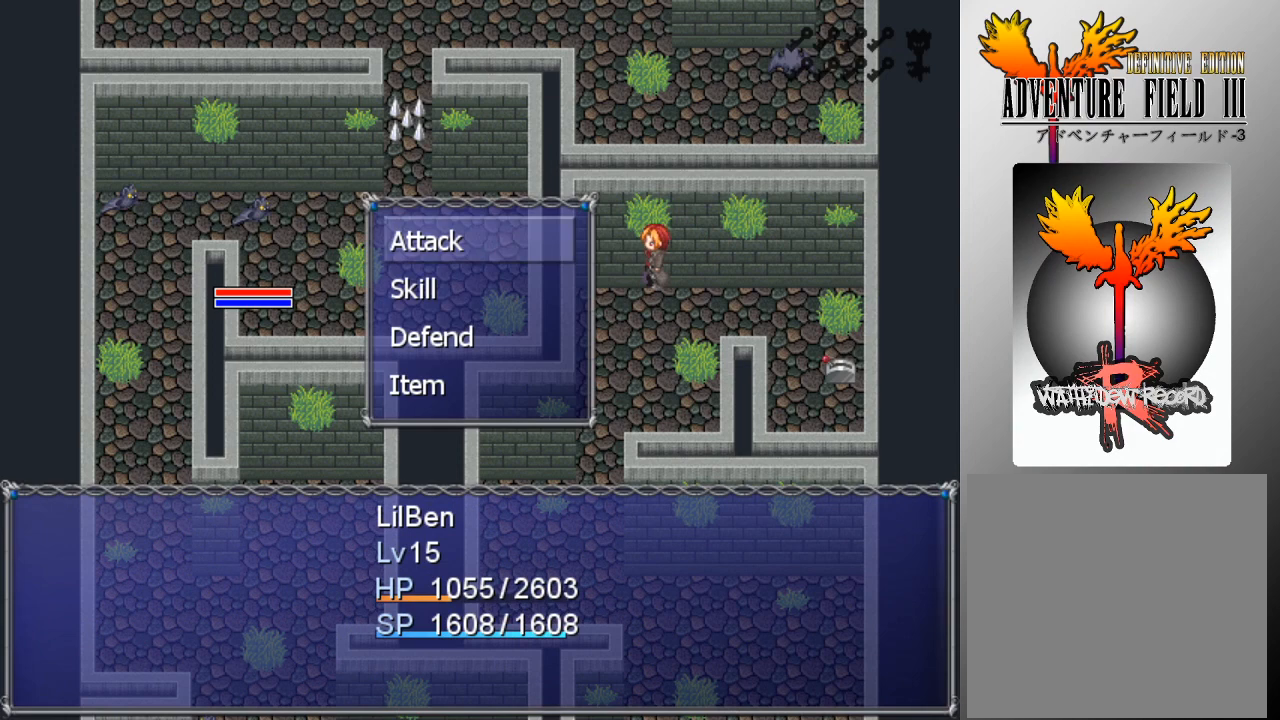
{"buttons": [], "left_stick": "center", "events": [[33, "A", "up"], [67, "DPAD_DOWN", "down"], [167, "DPAD_DOWN", "up"], [200, "A", "down"], [267, "A", "up"]]}
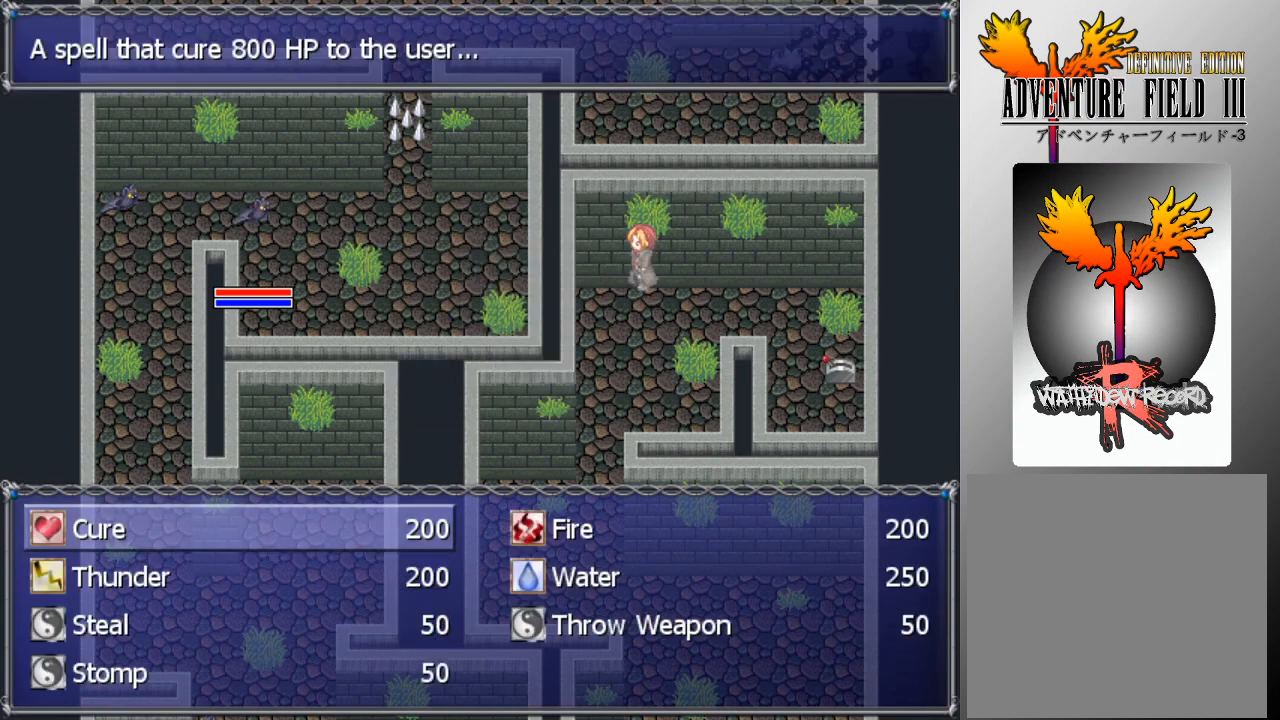
{"buttons": [], "left_stick": "center", "events": [[67, "DPAD_RIGHT", "down"], [133, "DPAD_RIGHT", "up"], [200, "A", "down"], [267, "A", "up"], [333, "A", "down"], [433, "A", "up"]]}
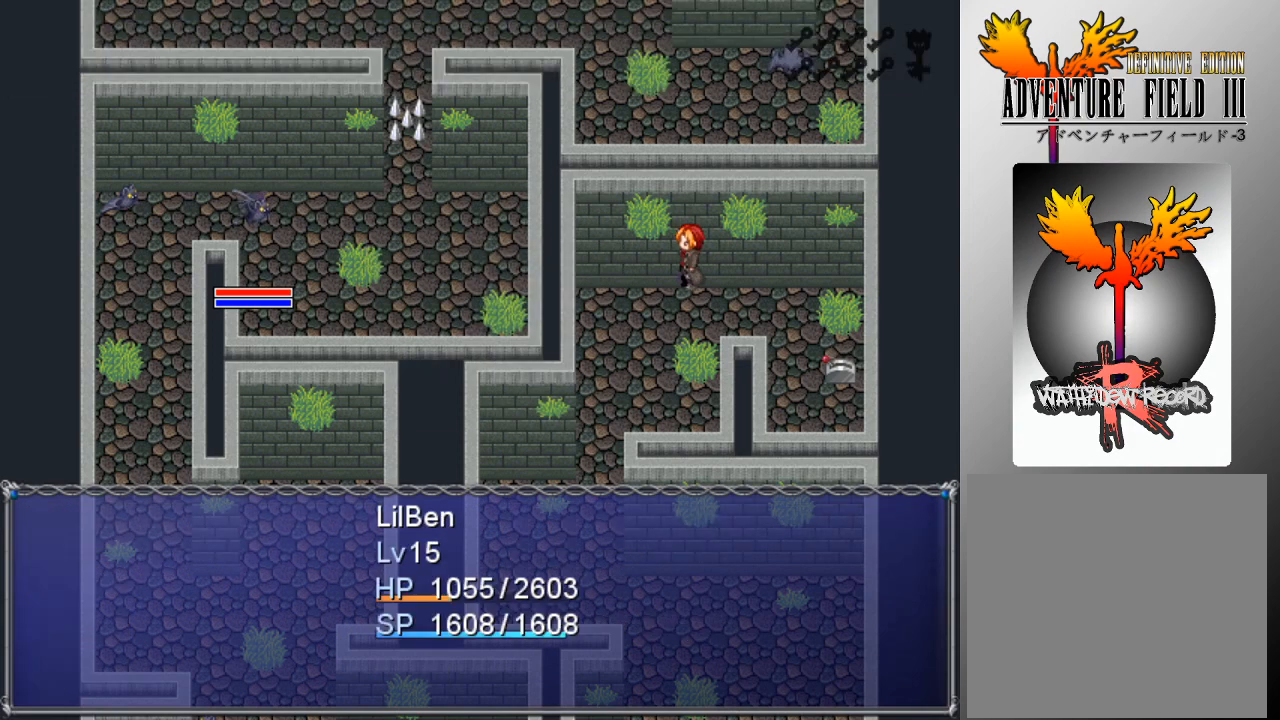
{"buttons": [], "left_stick": "center", "events": []}
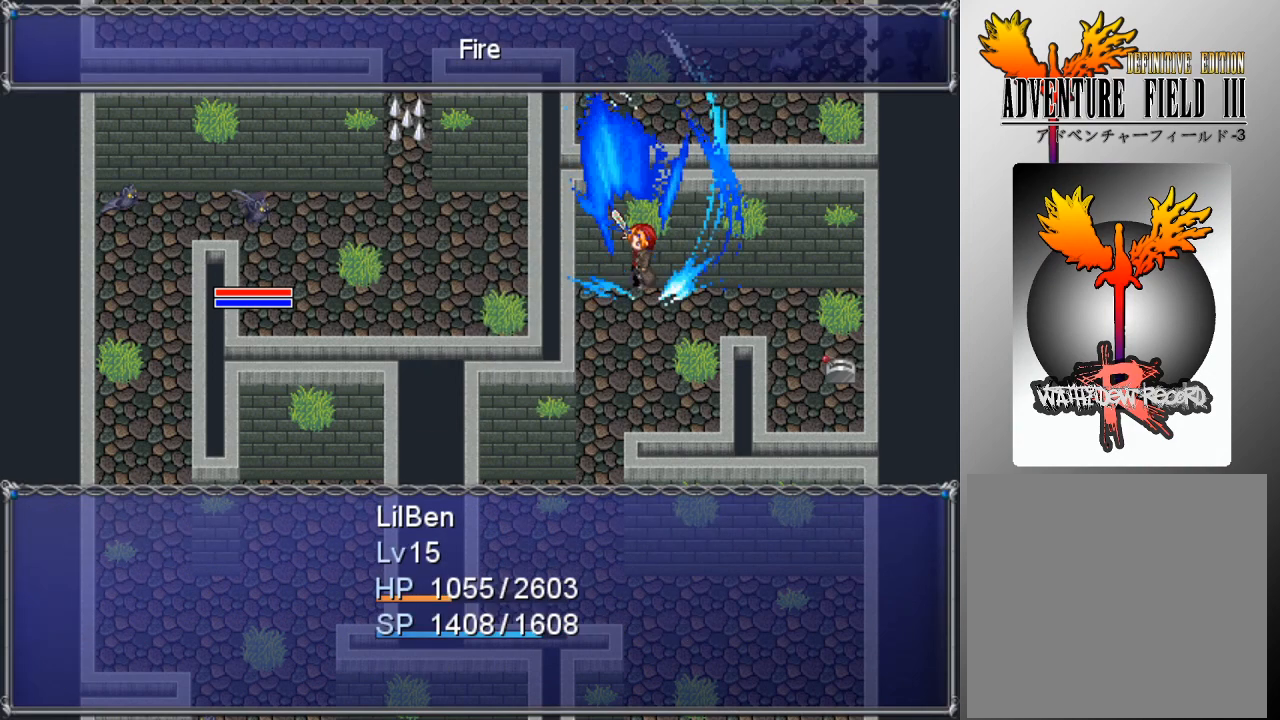
{"buttons": [], "left_stick": "center", "events": []}
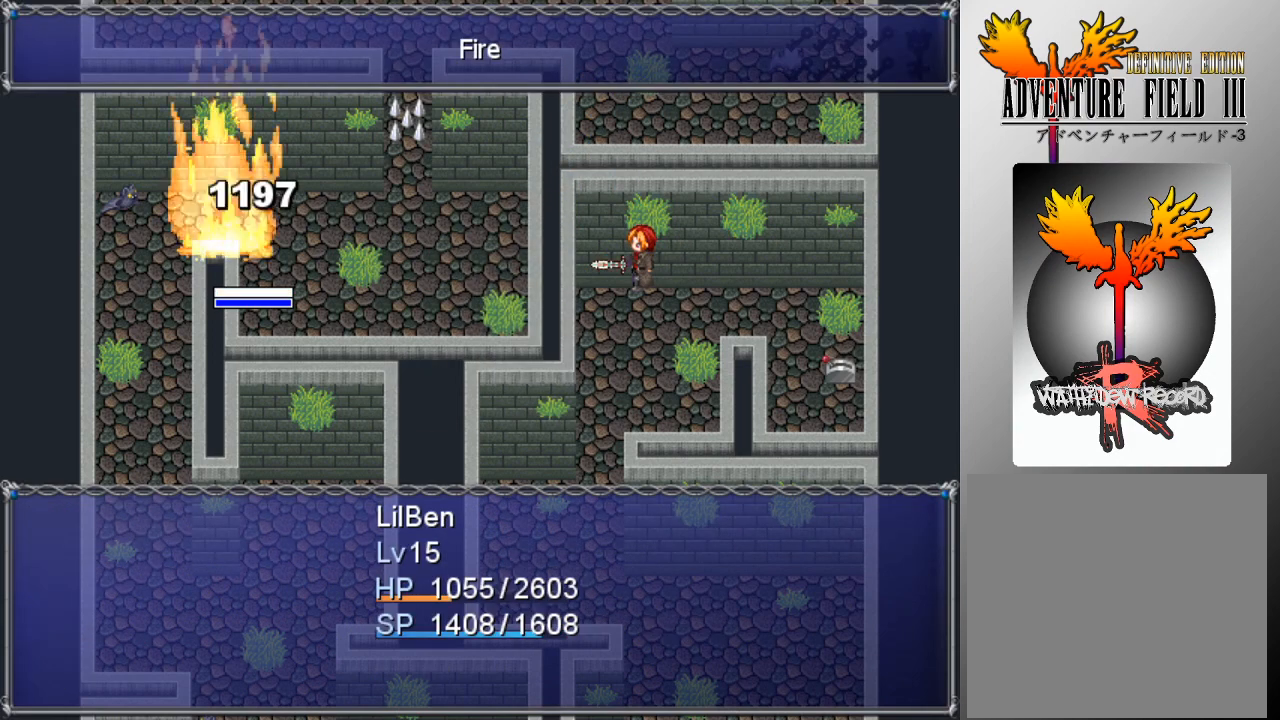
{"buttons": [], "left_stick": "center", "events": []}
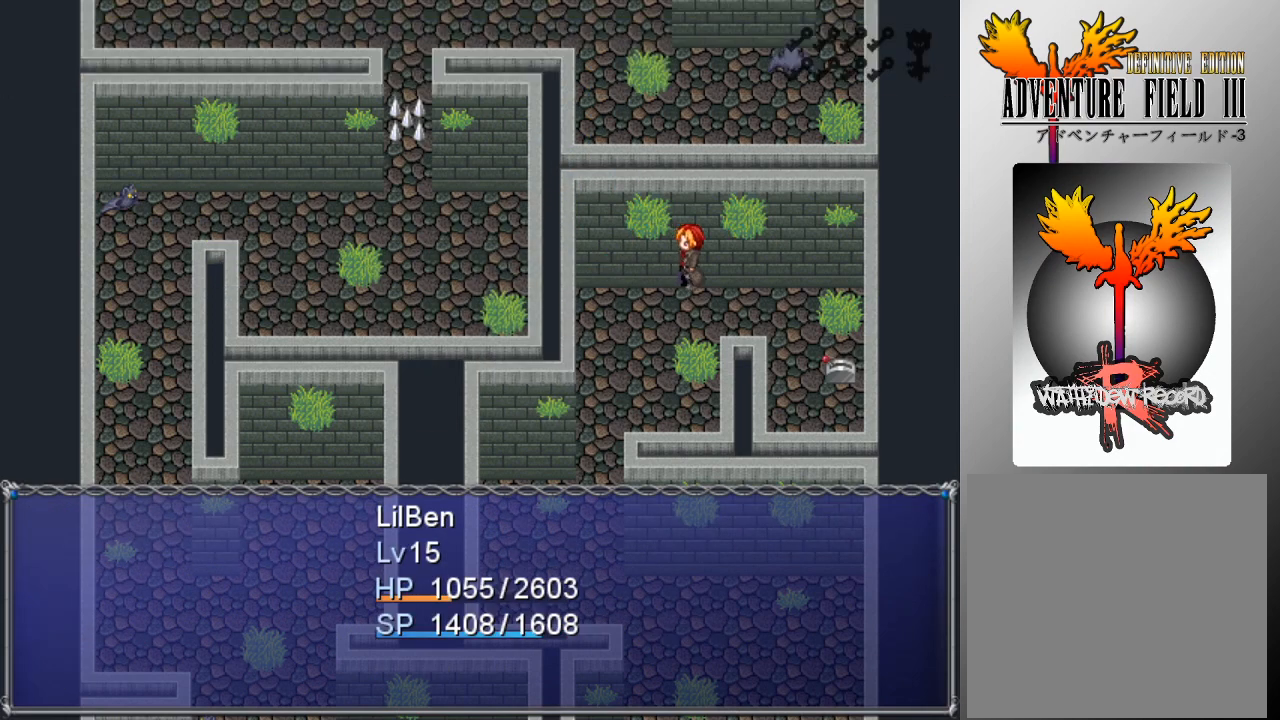
{"buttons": [], "left_stick": "center", "events": []}
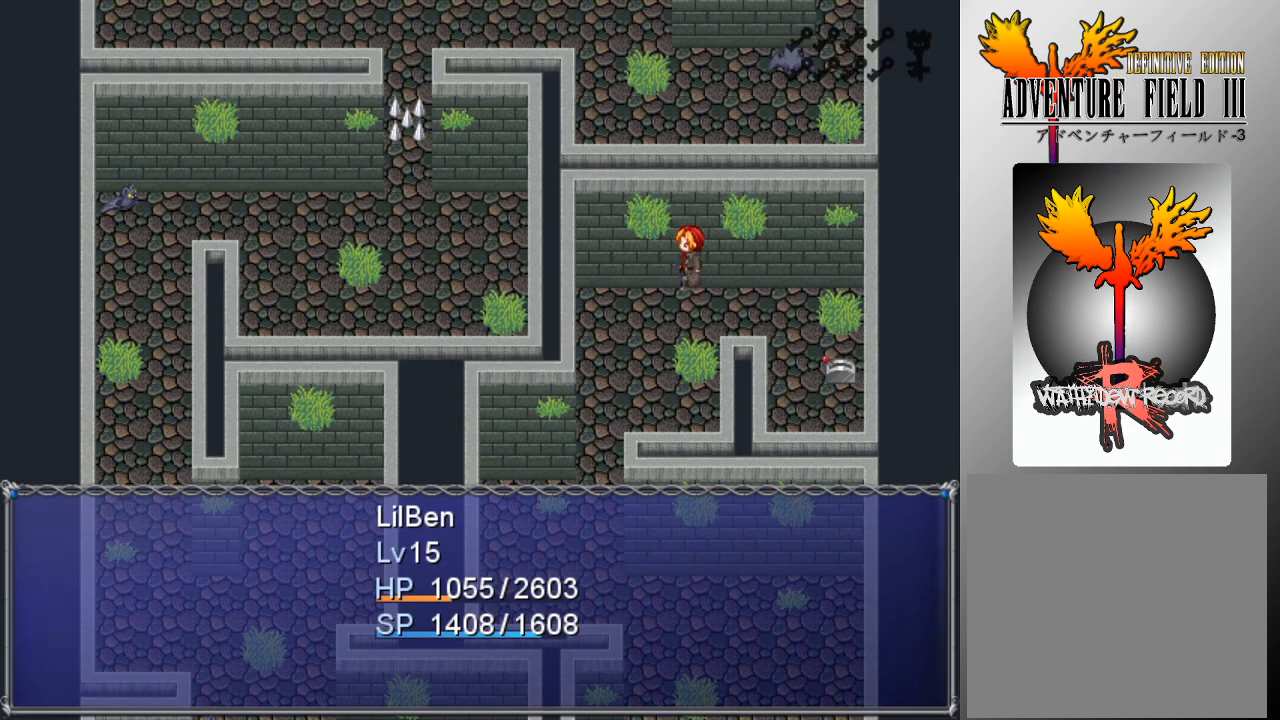
{"buttons": [], "left_stick": "center", "events": []}
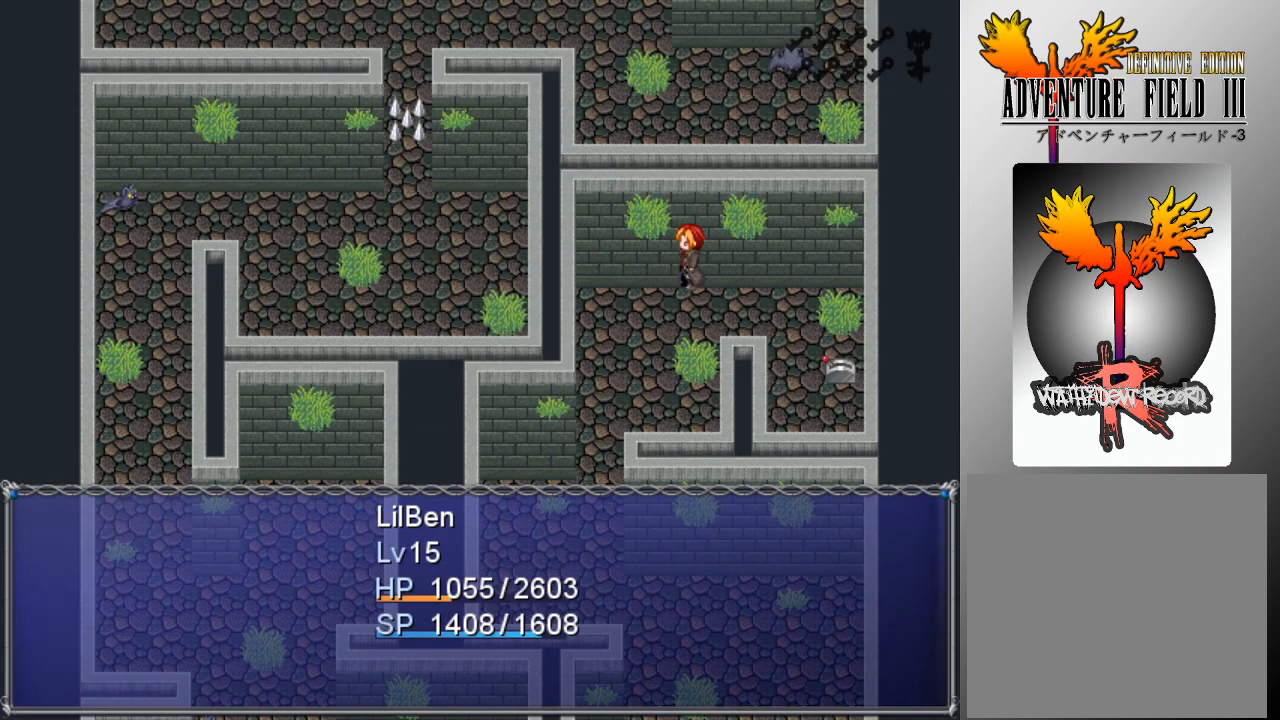
{"buttons": [], "left_stick": "center", "events": []}
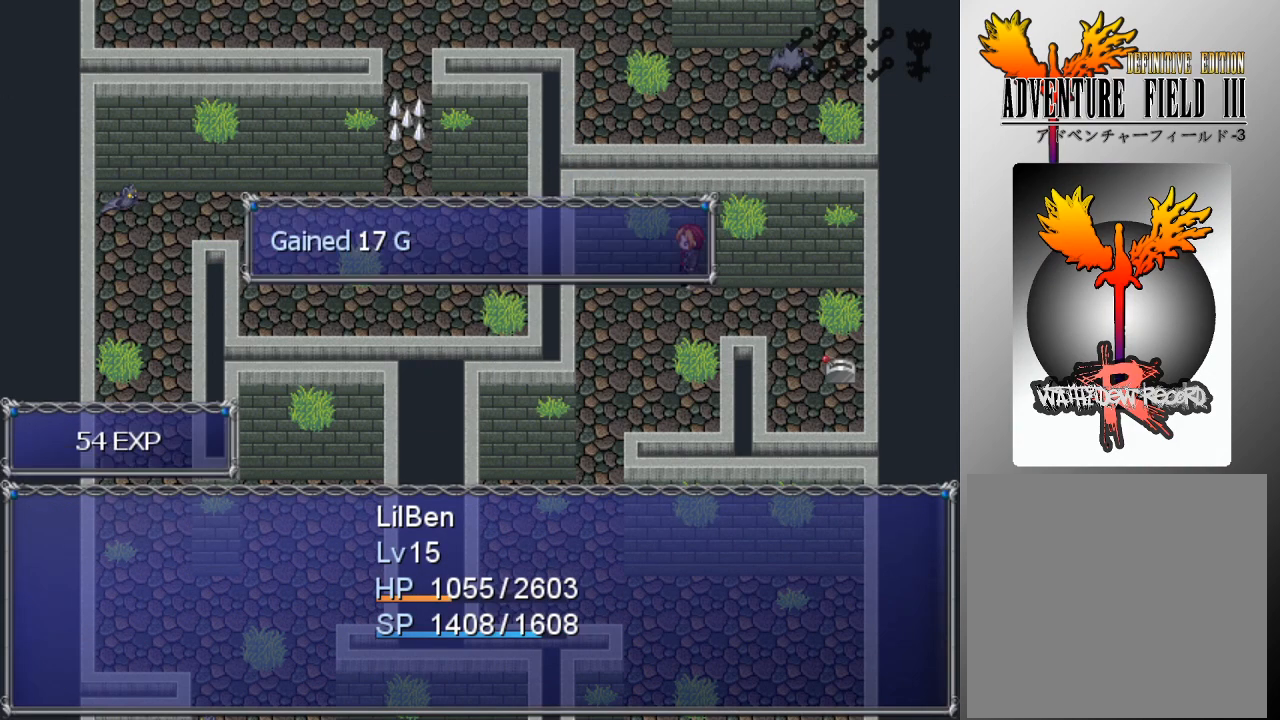
{"buttons": [], "left_stick": "center", "events": [[200, "A", "down"], [333, "A", "up"]]}
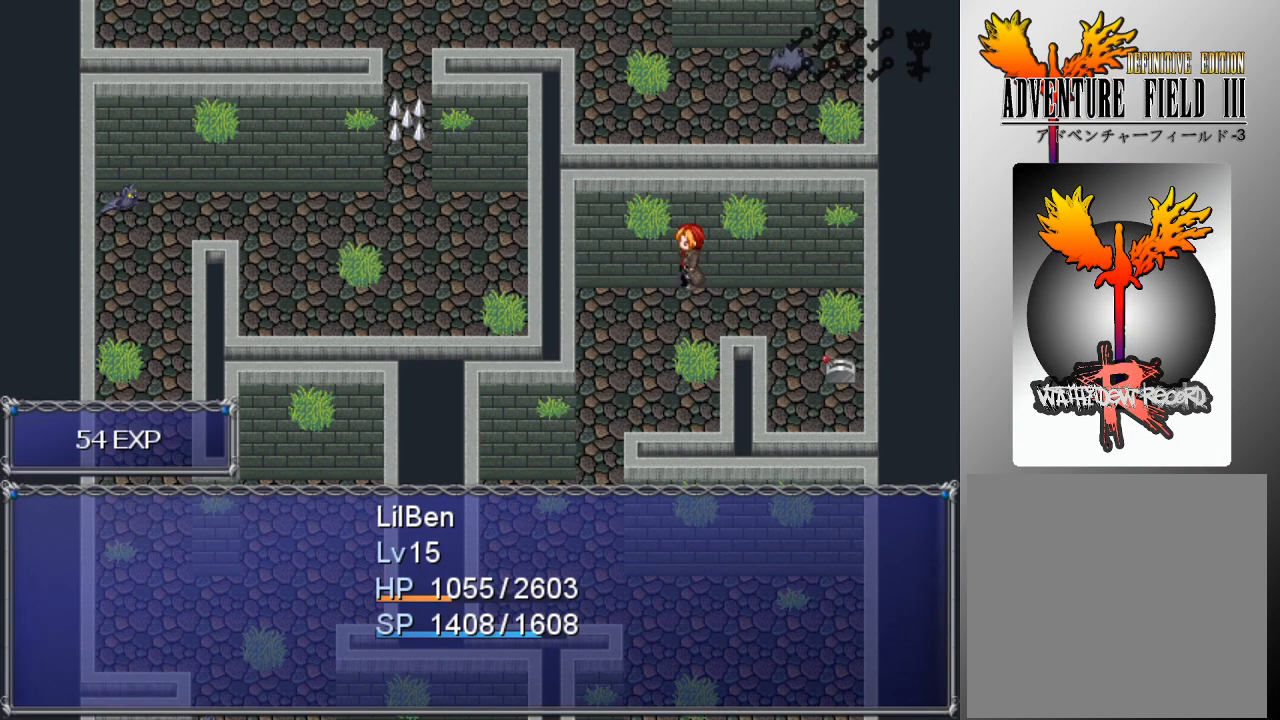
{"buttons": [], "left_stick": "center", "events": []}
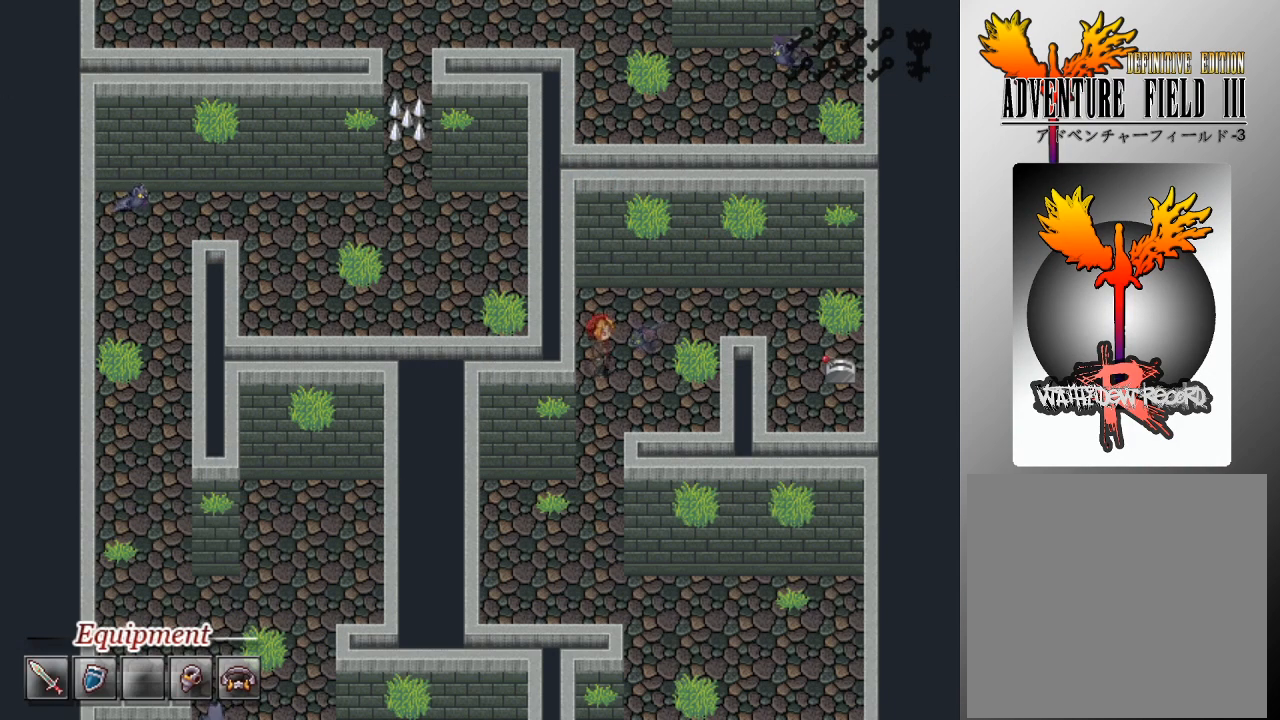
{"buttons": [], "left_stick": "center", "events": []}
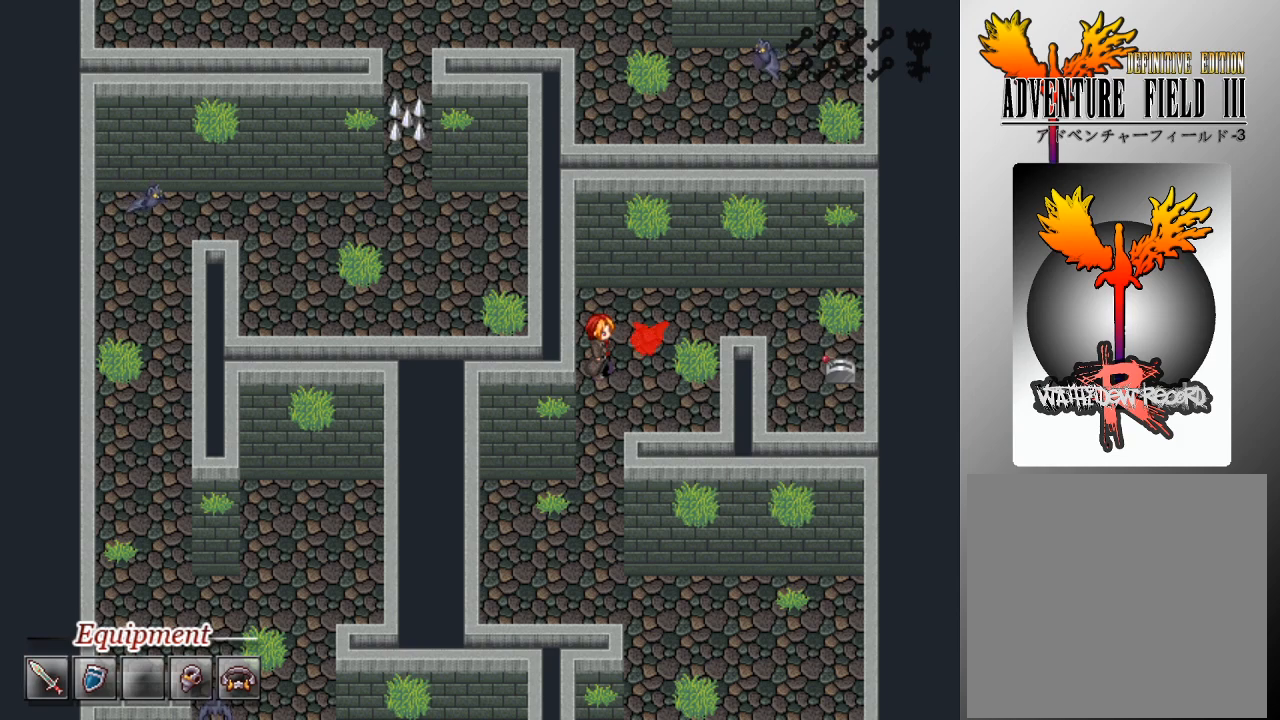
{"buttons": [], "left_stick": "center", "events": []}
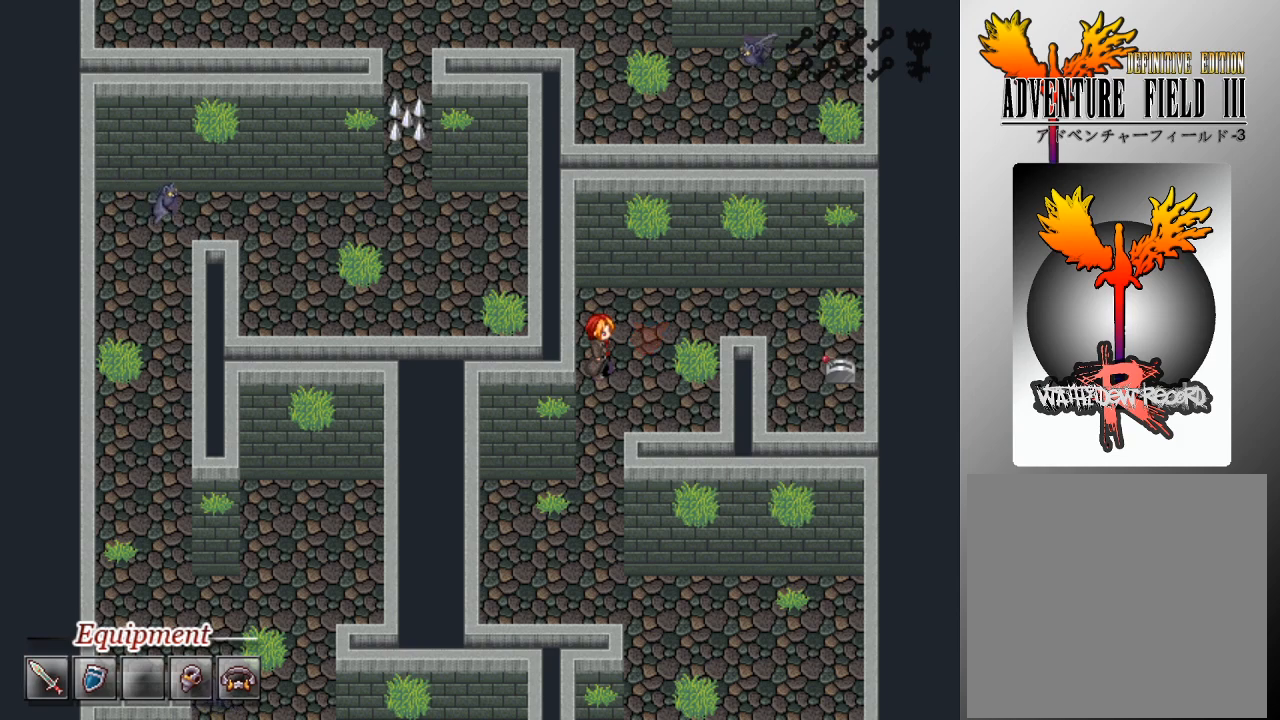
{"buttons": ["L1", "DPAD_RIGHT"], "left_stick": "center", "events": [[233, "L1", "down"], [267, "DPAD_UP", "down"], [367, "DPAD_RIGHT", "down"], [367, "DPAD_UP", "up"]]}
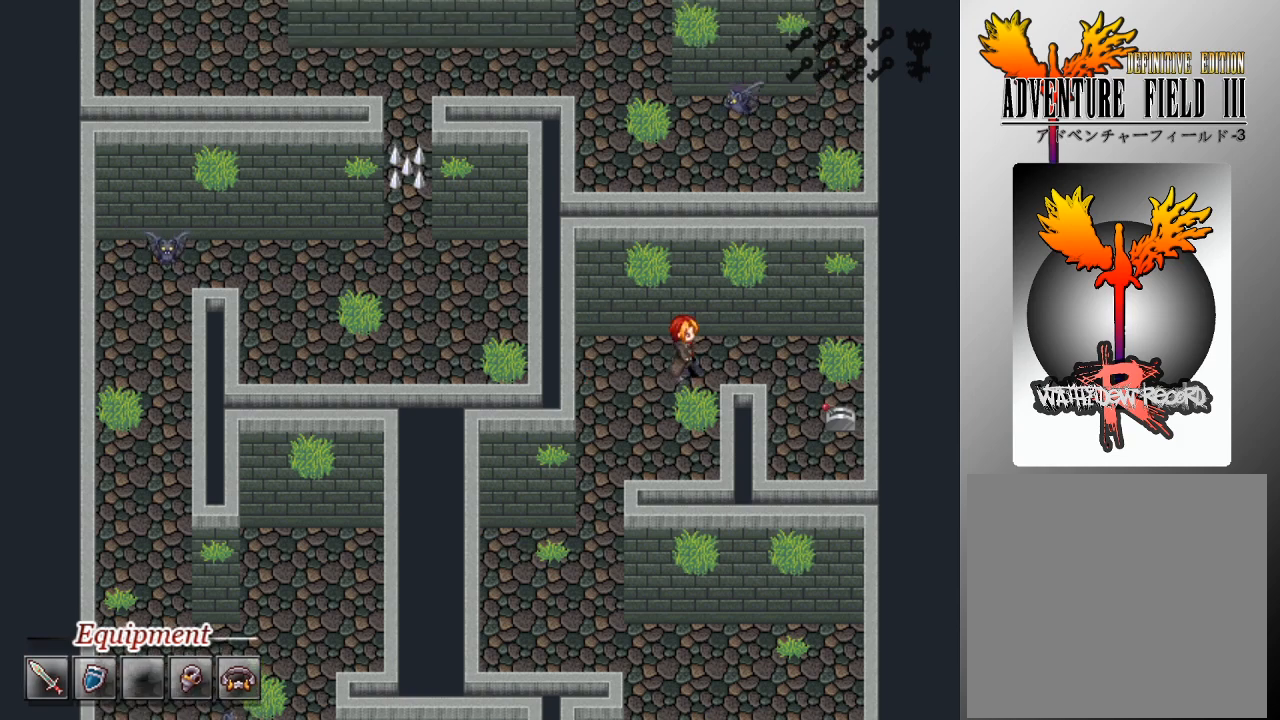
{"buttons": ["A", "L1", "DPAD_DOWN"], "left_stick": "center", "events": [[367, "DPAD_RIGHT", "up"], [400, "DPAD_DOWN", "down"], [500, "A", "down"]]}
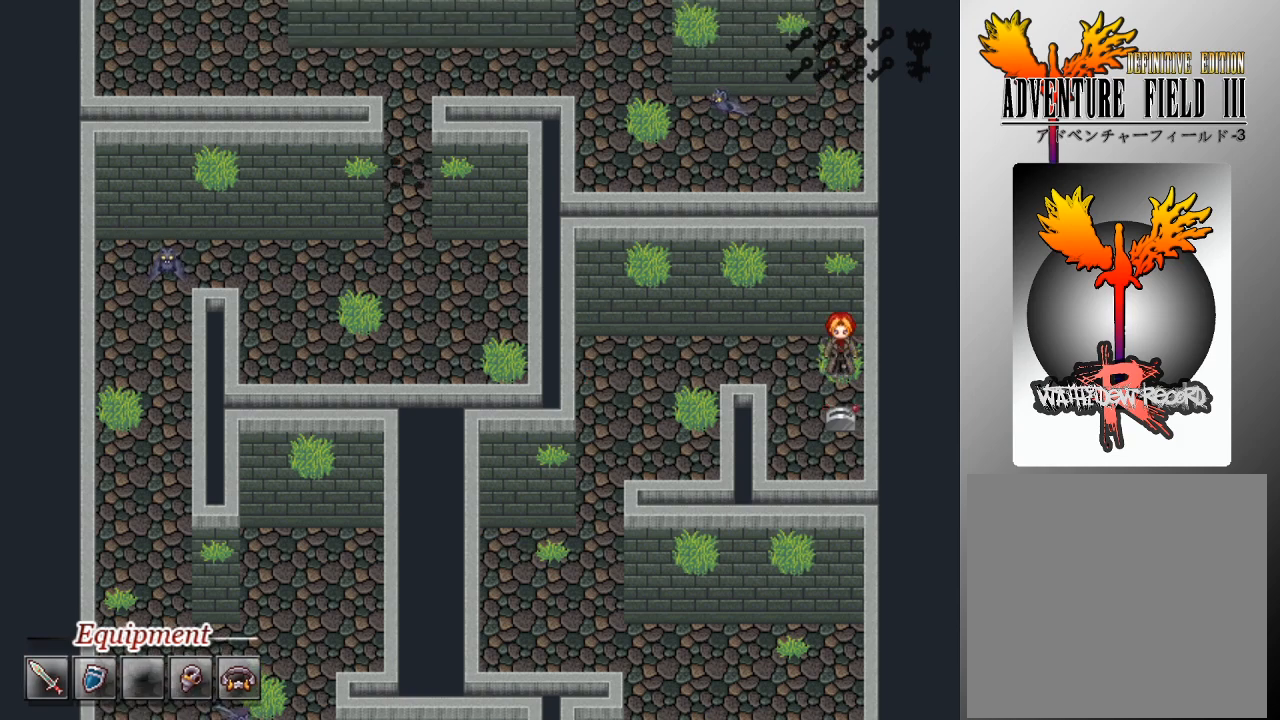
{"buttons": ["L1", "DPAD_LEFT"], "left_stick": "center", "events": [[67, "DPAD_DOWN", "up"], [100, "A", "up"], [233, "DPAD_LEFT", "down"]]}
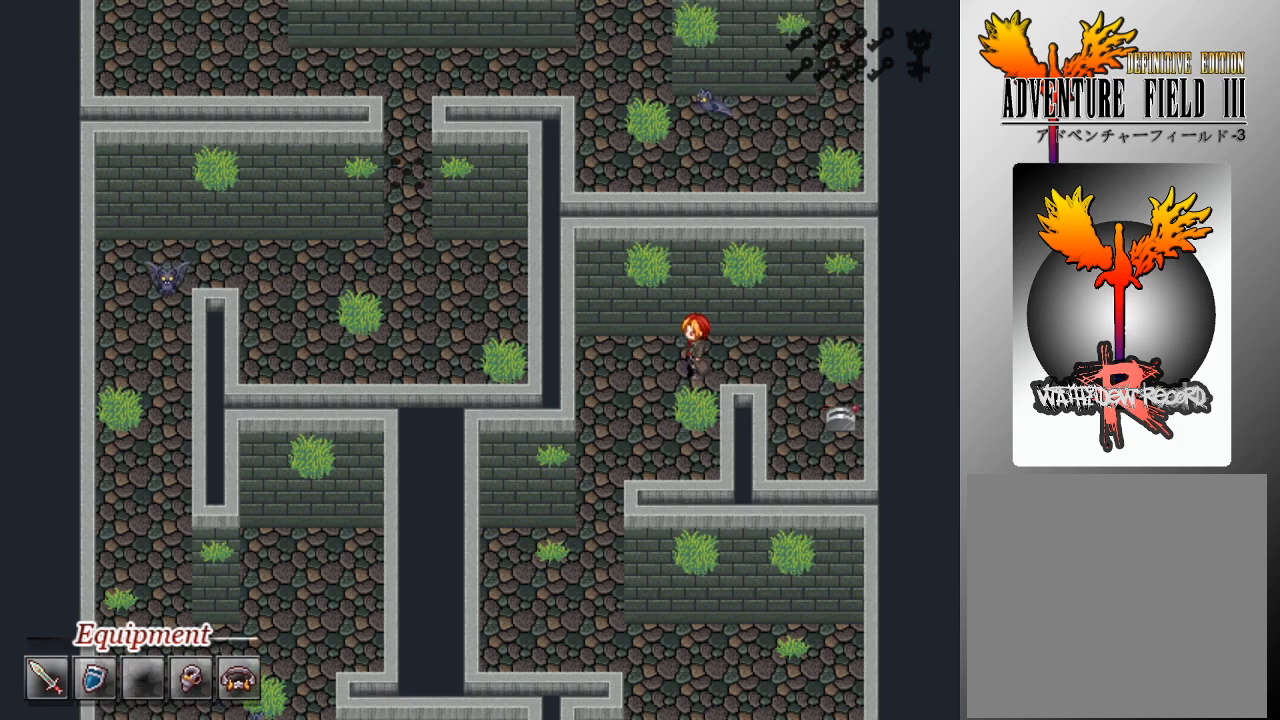
{"buttons": ["L1", "DPAD_DOWN"], "left_stick": "center", "events": [[200, "DPAD_DOWN", "down"], [267, "DPAD_LEFT", "up"]]}
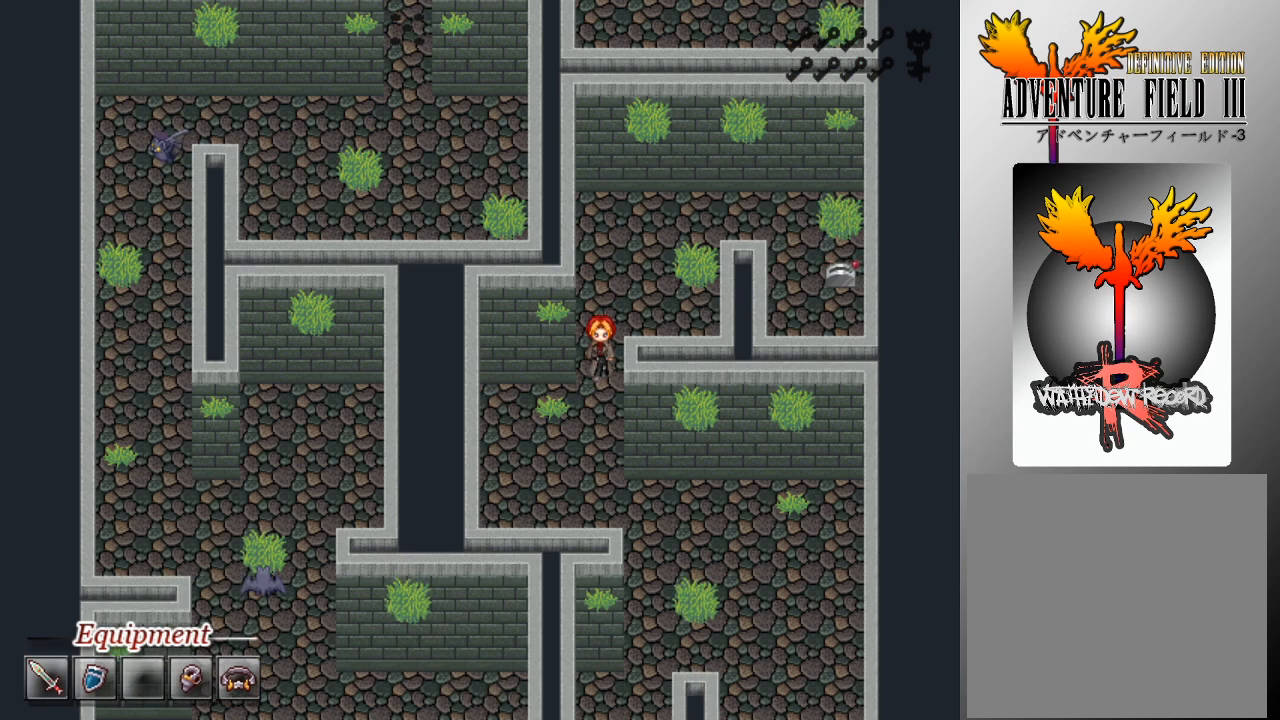
{"buttons": ["L1", "DPAD_DOWN", "DPAD_RIGHT"], "left_stick": "center", "events": [[367, "DPAD_DOWN", "up"], [400, "DPAD_RIGHT", "down"], [500, "DPAD_DOWN", "down"]]}